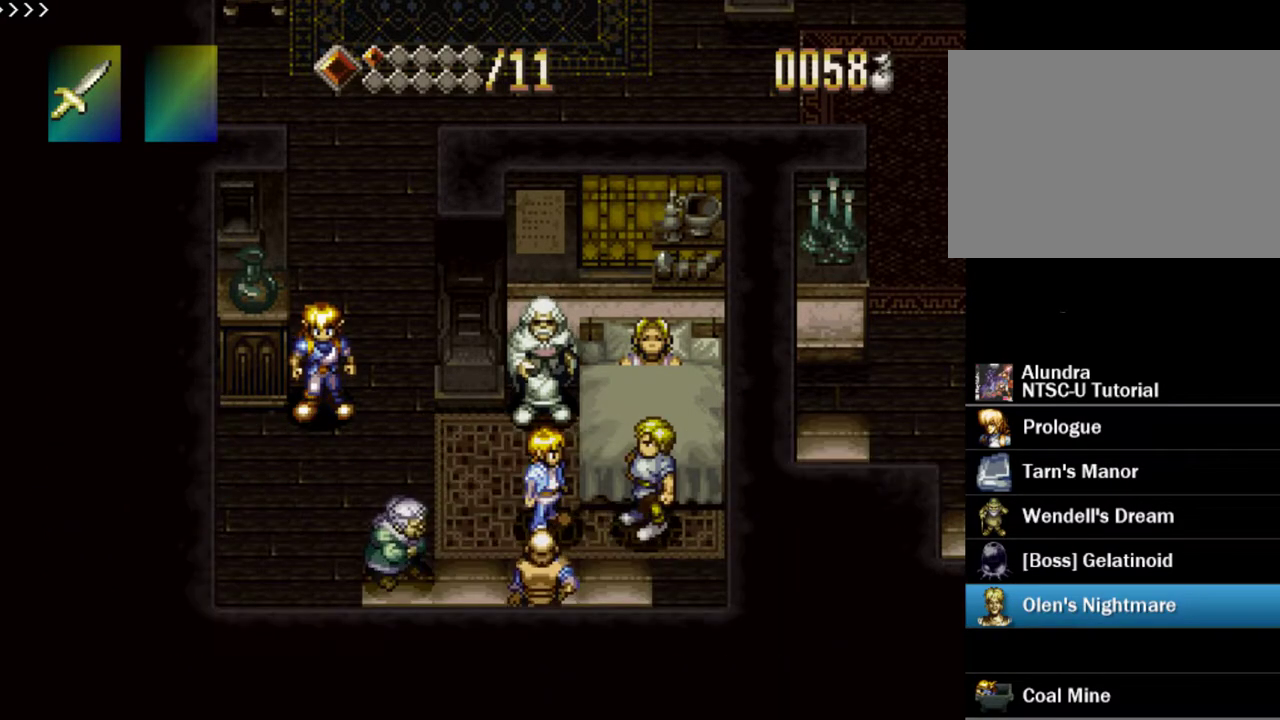
Gameplay with a controller (PlayStation layout); each line is a JSON object with the inputs held at the frame after it (dt_ms = milliseconds from this image to that frame). "events" lists button and stick changes between this image and that frame as [ms after this image, input, new state], when the widget could be followed in between. Not read: L3 R3.
{"dt_ms": 300, "buttons": [], "events": [[300, "SQUARE", "up"]]}
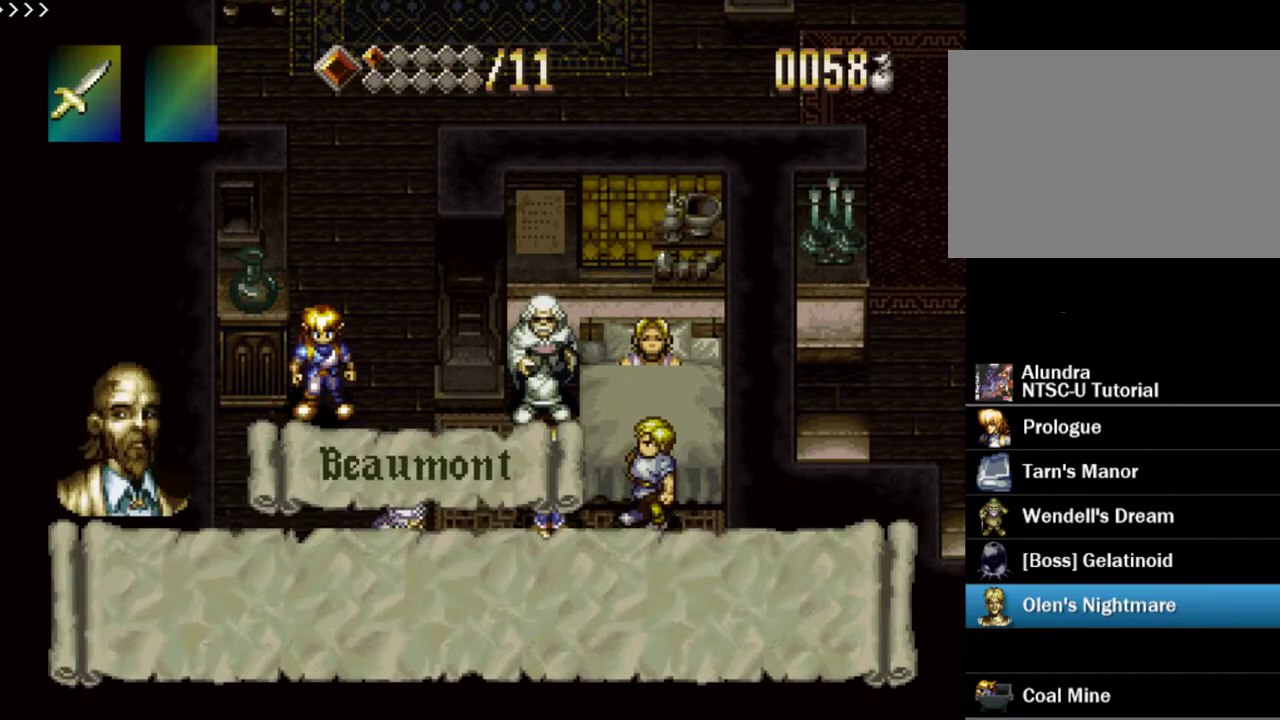
{"dt_ms": 900, "buttons": ["SQUARE"], "events": [[83, "SQUARE", "down"], [450, "SQUARE", "up"], [500, "SQUARE", "down"], [800, "SQUARE", "up"], [850, "SQUARE", "down"]]}
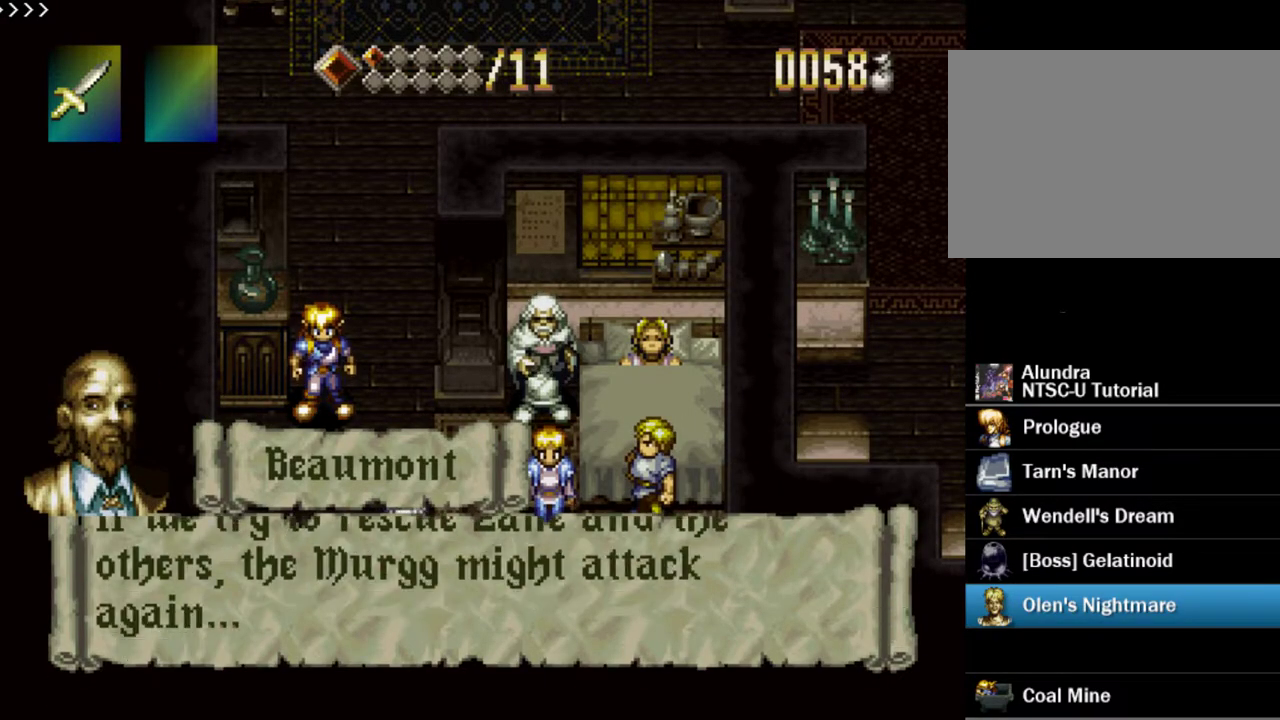
{"dt_ms": 300, "buttons": ["SQUARE"], "events": []}
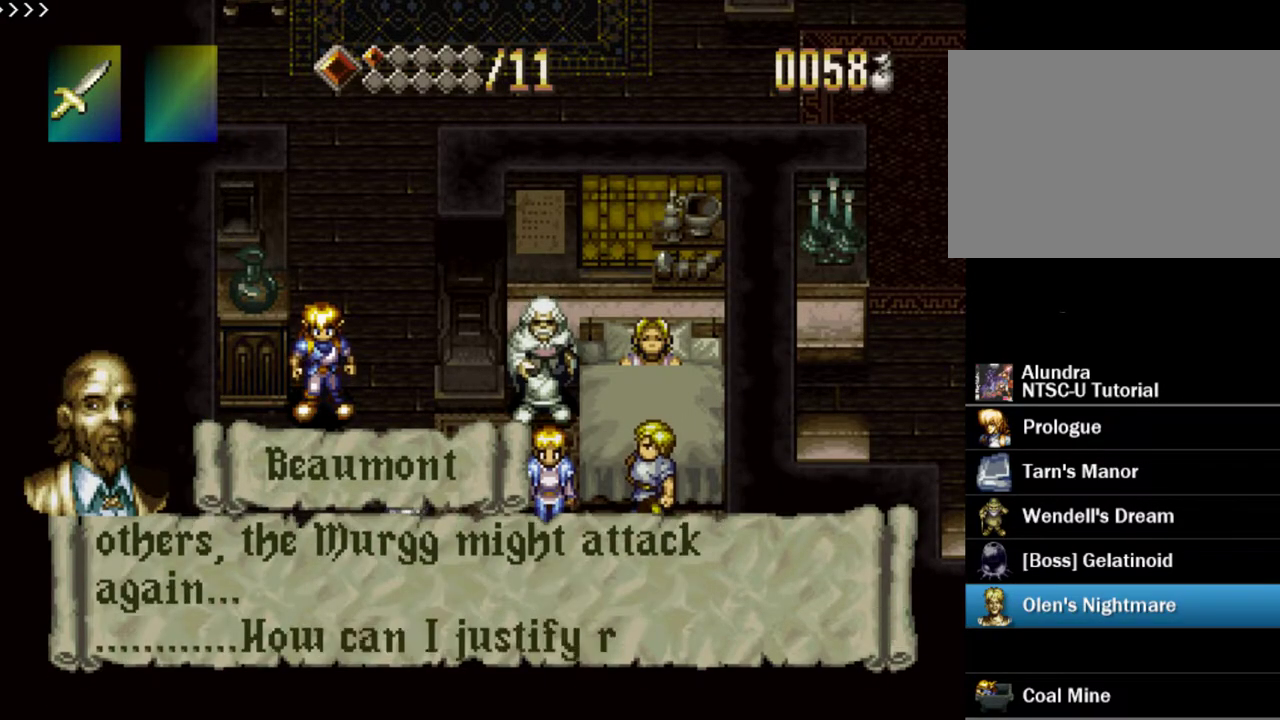
{"dt_ms": 300, "buttons": [], "events": [[250, "SQUARE", "up"]]}
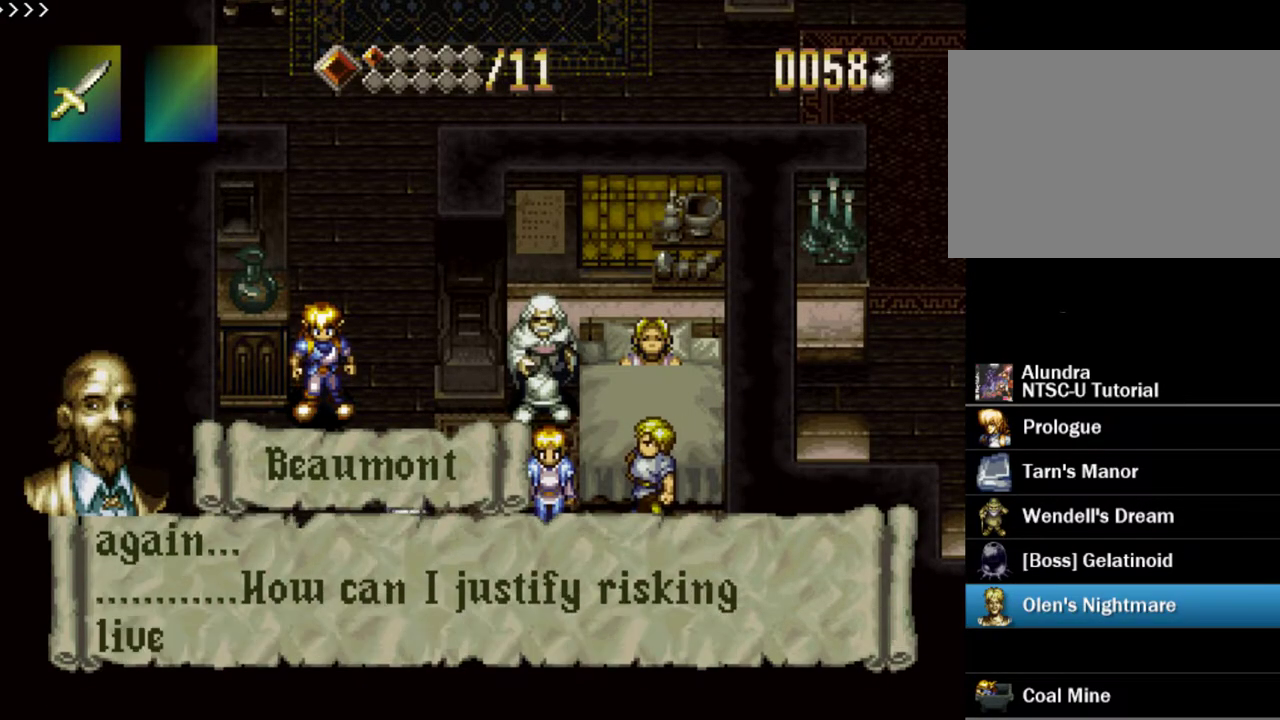
{"dt_ms": 700, "buttons": ["SQUARE"], "events": [[17, "SQUARE", "down"], [567, "SQUARE", "up"], [633, "SQUARE", "down"]]}
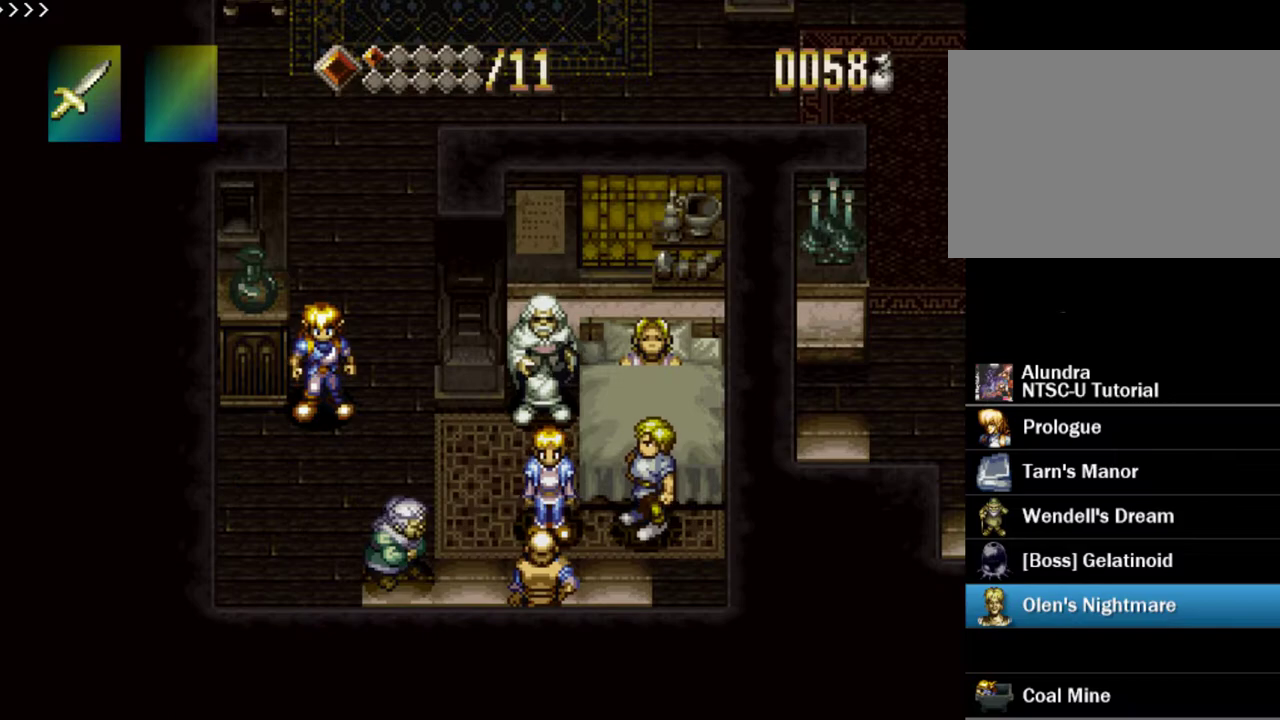
{"dt_ms": 400, "buttons": ["SQUARE"], "events": [[250, "SQUARE", "up"], [333, "SQUARE", "down"]]}
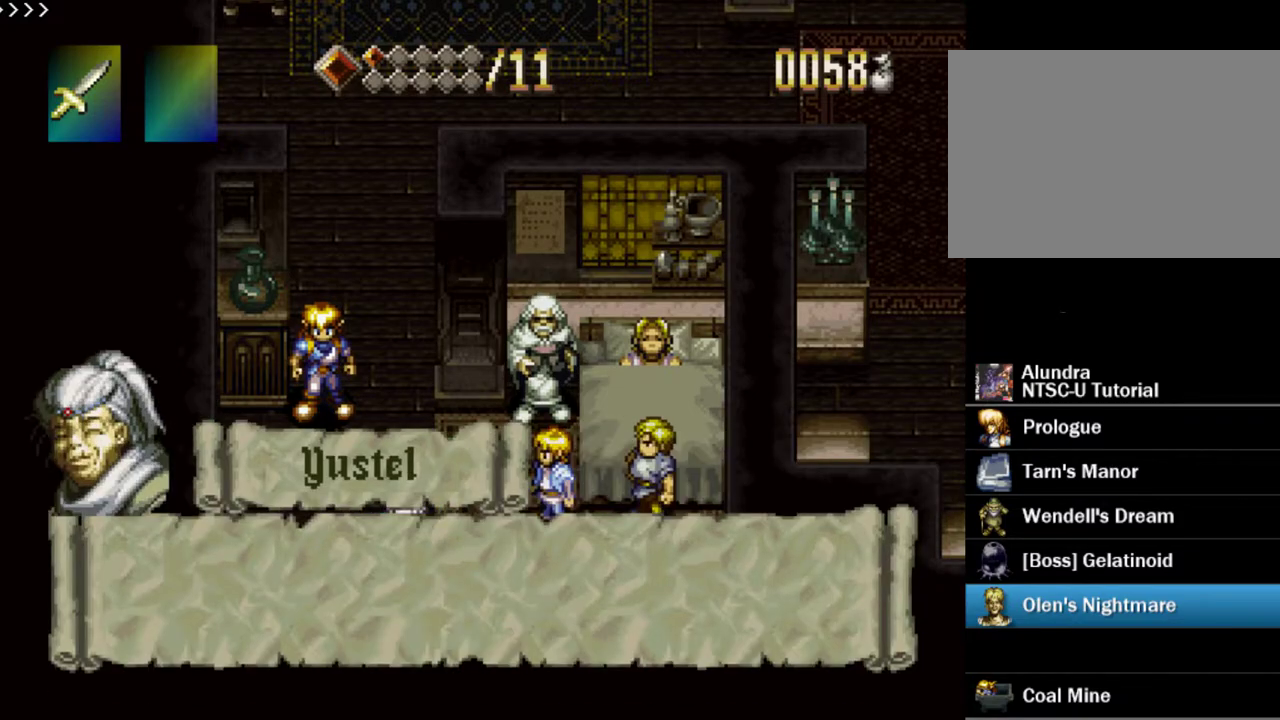
{"dt_ms": 600, "buttons": ["SQUARE"], "events": []}
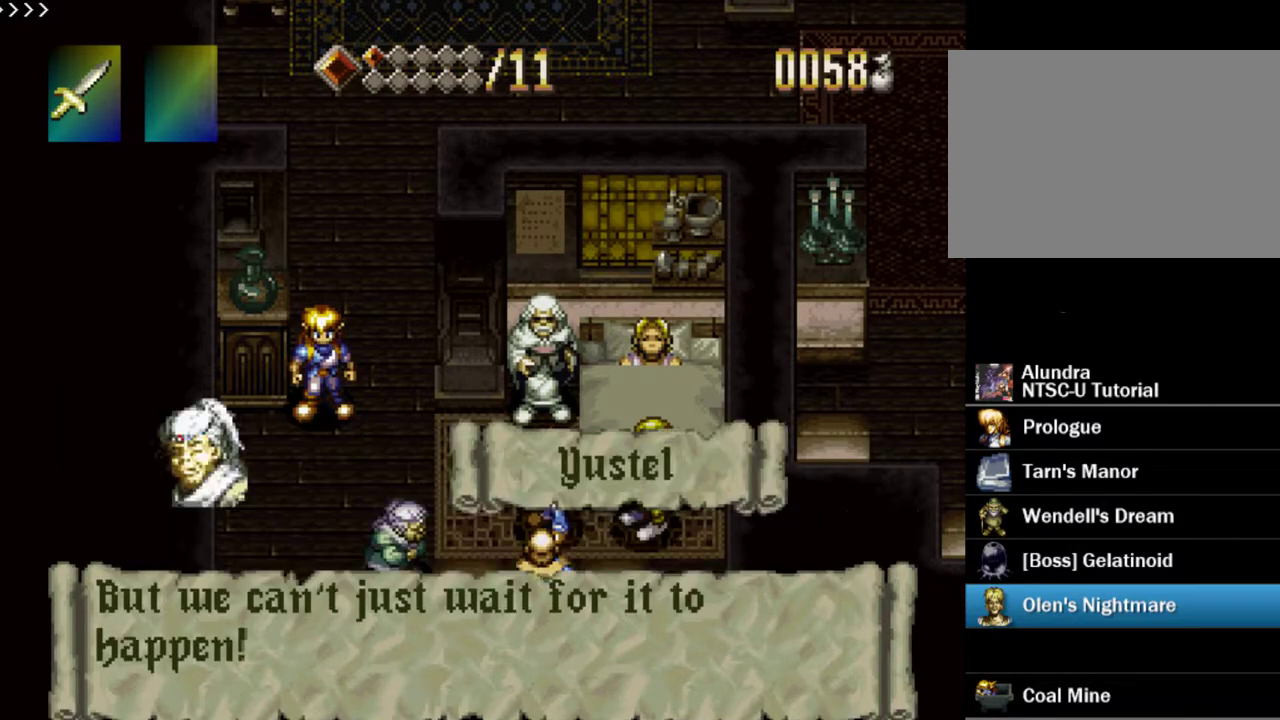
{"dt_ms": 400, "buttons": [], "events": [[400, "SQUARE", "up"]]}
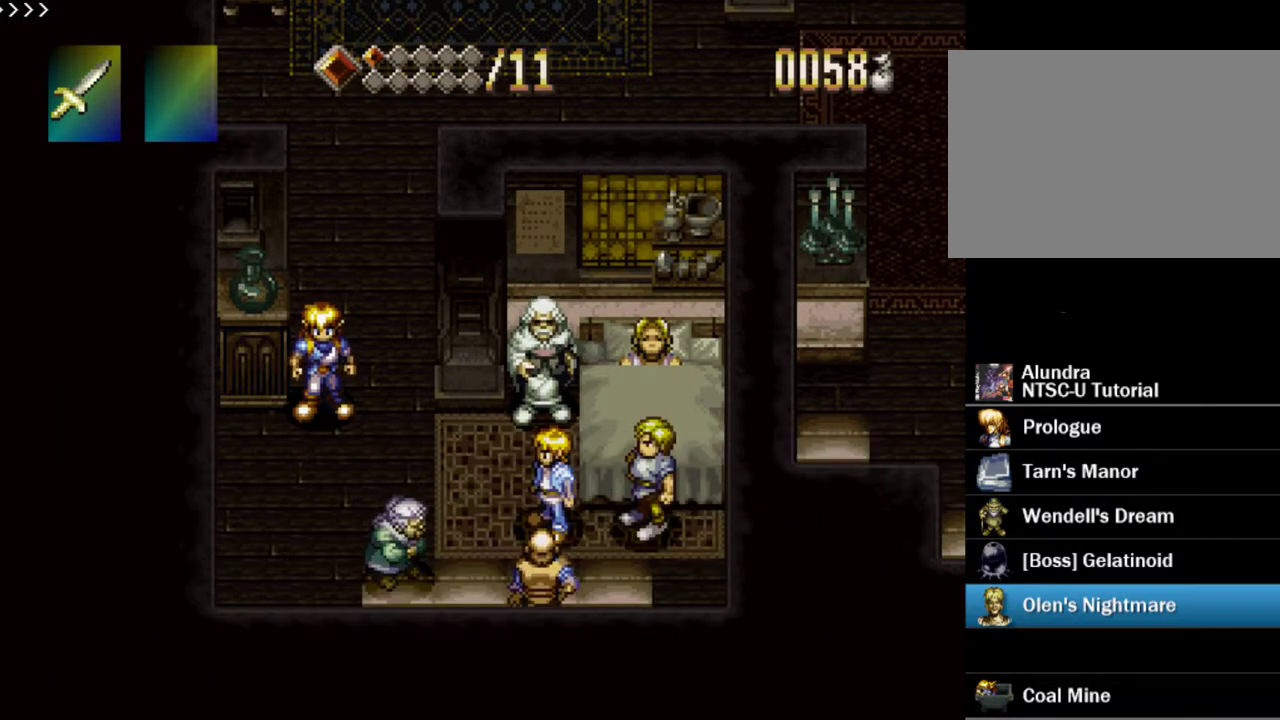
{"dt_ms": 600, "buttons": ["SQUARE"], "events": [[33, "SQUARE", "down"], [550, "SQUARE", "up"], [600, "SQUARE", "down"]]}
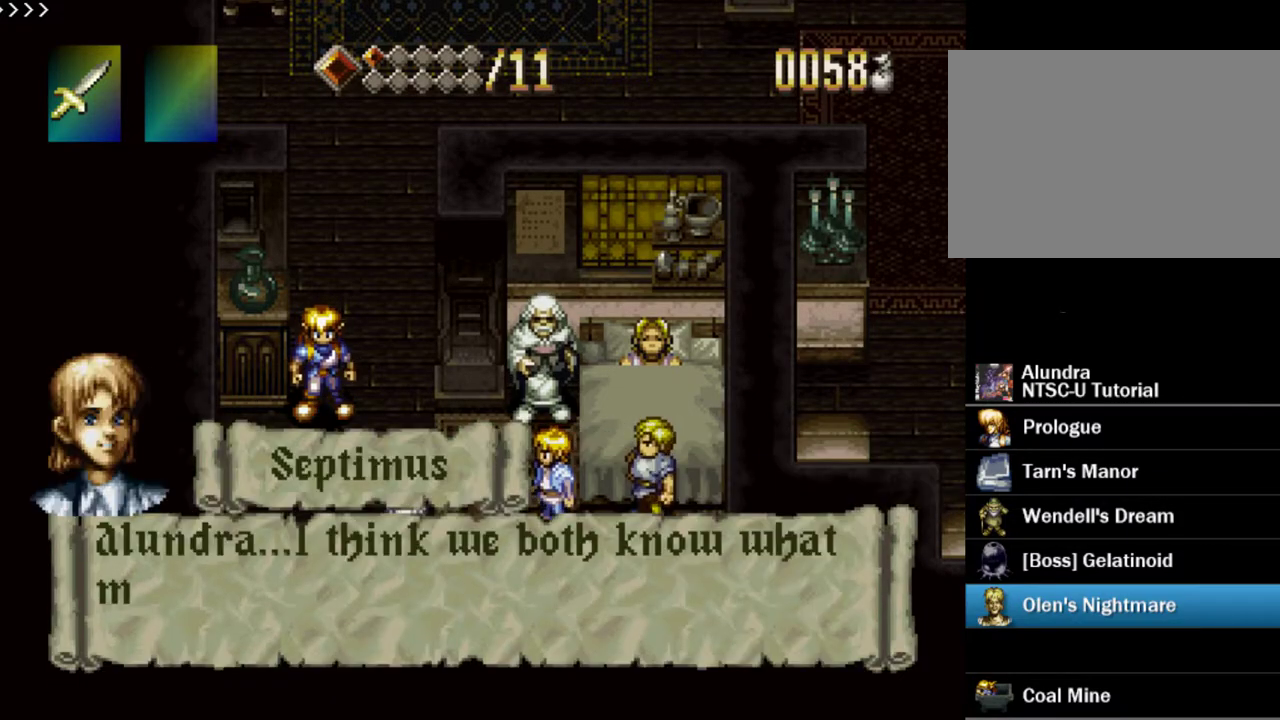
{"dt_ms": 500, "buttons": ["SQUARE"], "events": [[317, "SQUARE", "up"], [367, "SQUARE", "down"]]}
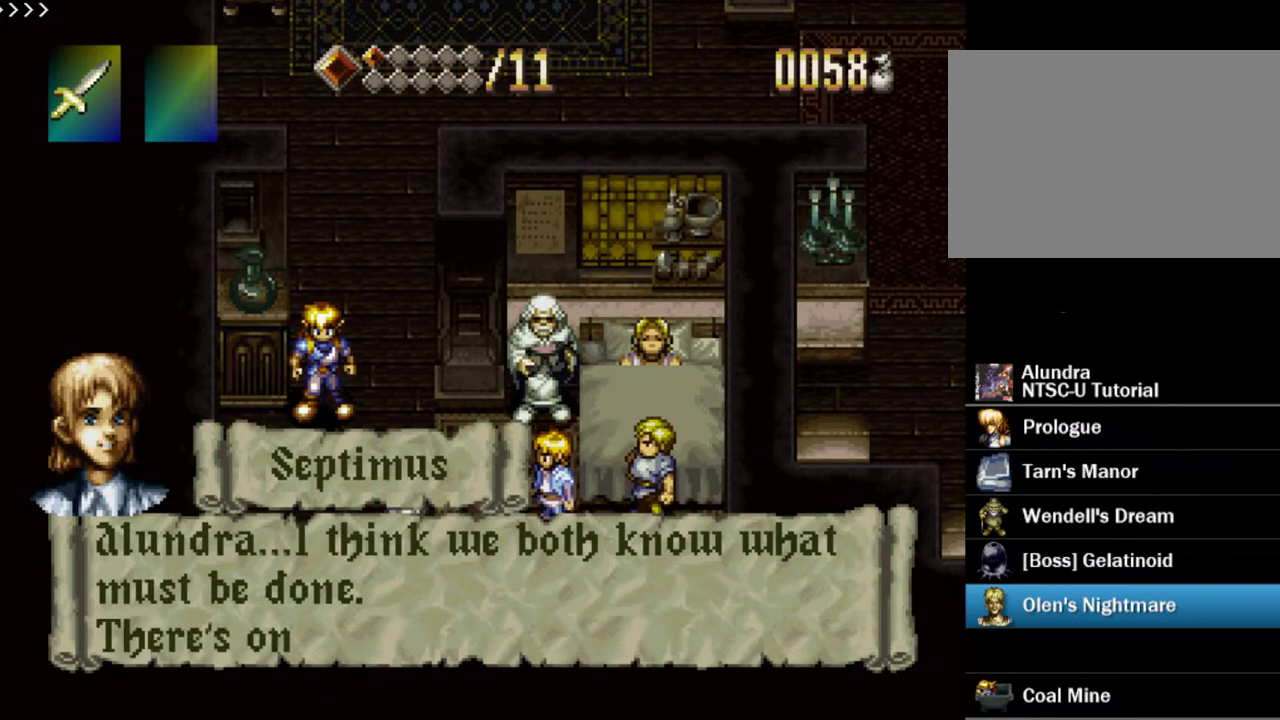
{"dt_ms": 600, "buttons": ["SQUARE"], "events": []}
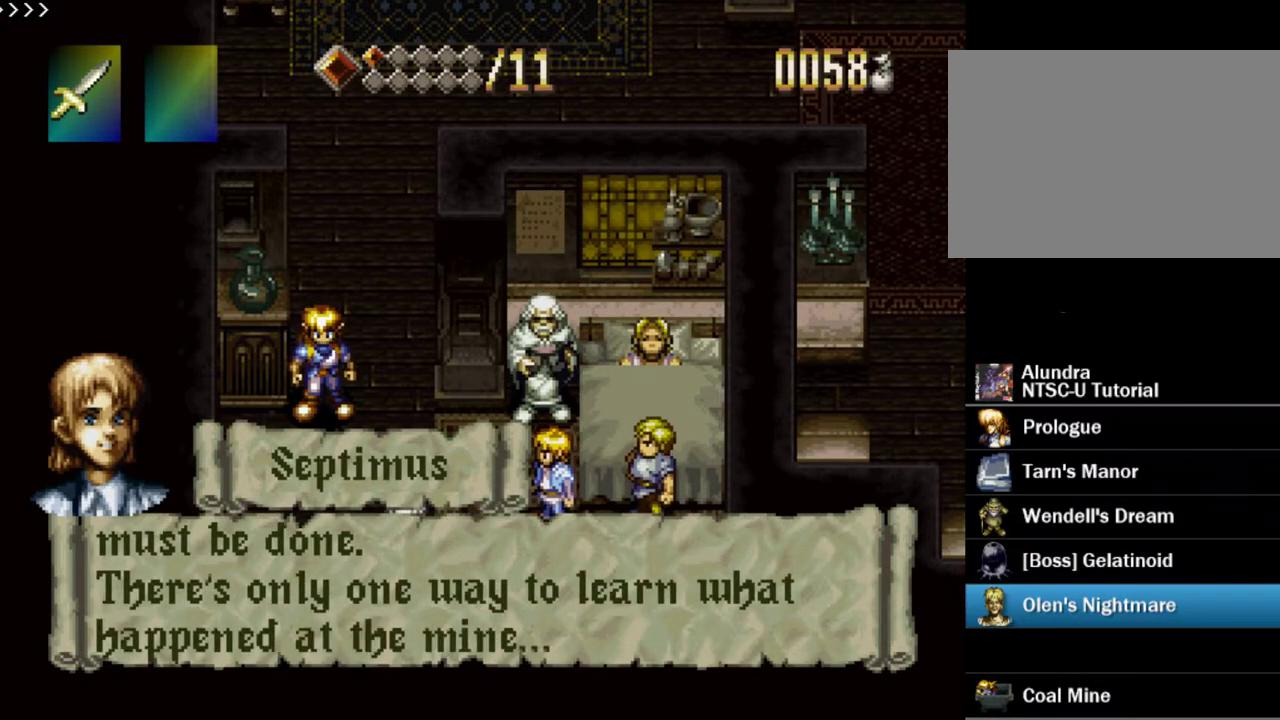
{"dt_ms": 600, "buttons": [], "events": [[133, "SQUARE", "up"], [233, "SQUARE", "down"], [567, "SQUARE", "up"]]}
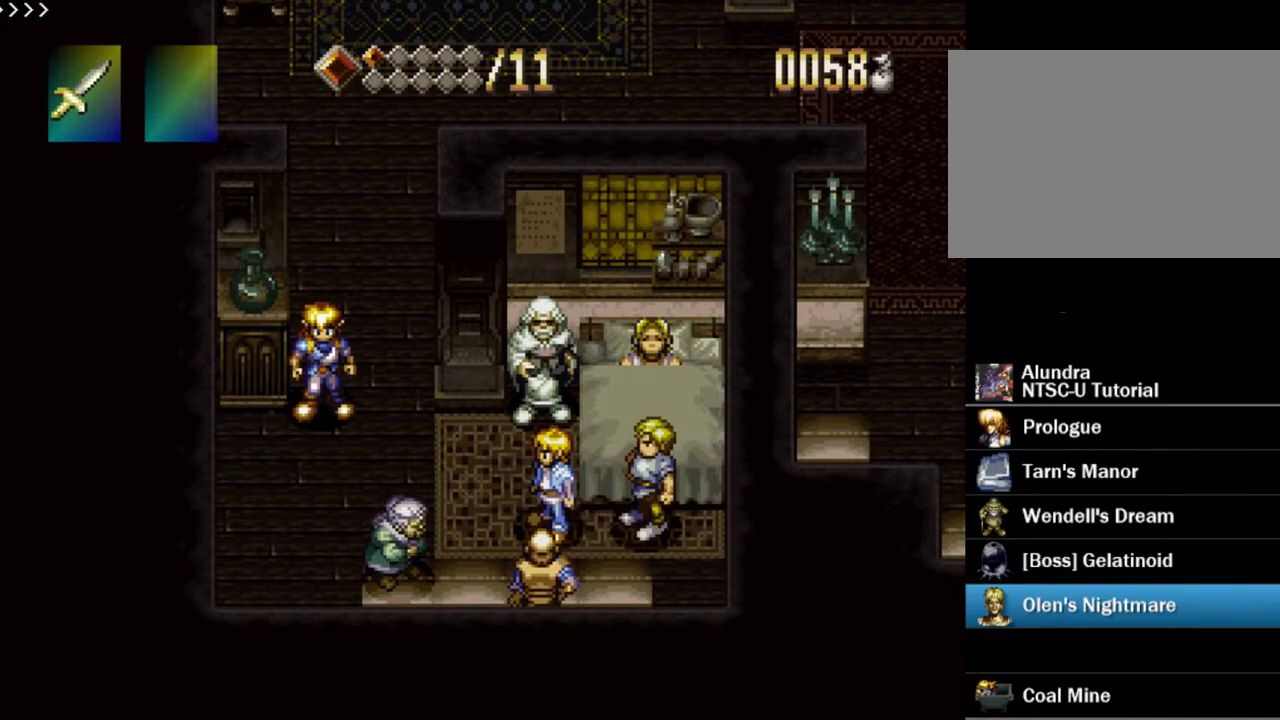
{"dt_ms": 300, "buttons": ["SQUARE"], "events": [[33, "SQUARE", "down"]]}
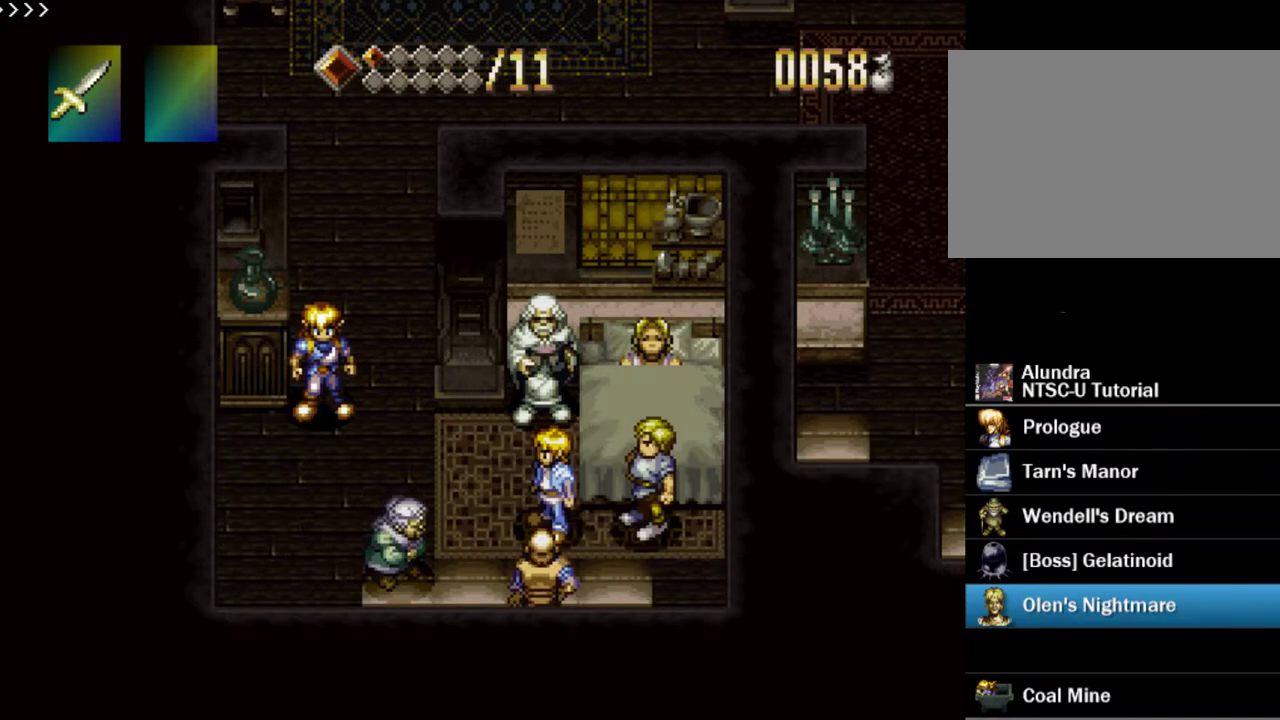
{"dt_ms": 500, "buttons": ["SQUARE"], "events": [[133, "SQUARE", "up"], [183, "SQUARE", "down"]]}
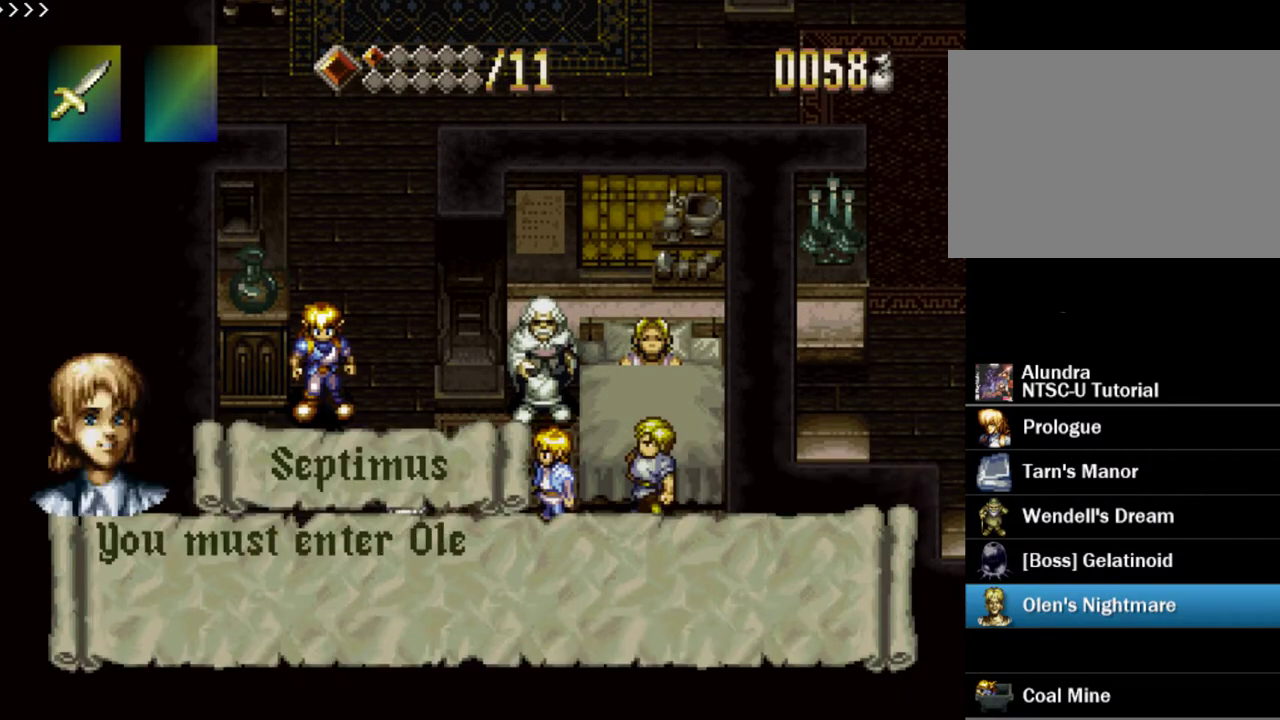
{"dt_ms": 500, "buttons": ["SQUARE"], "events": []}
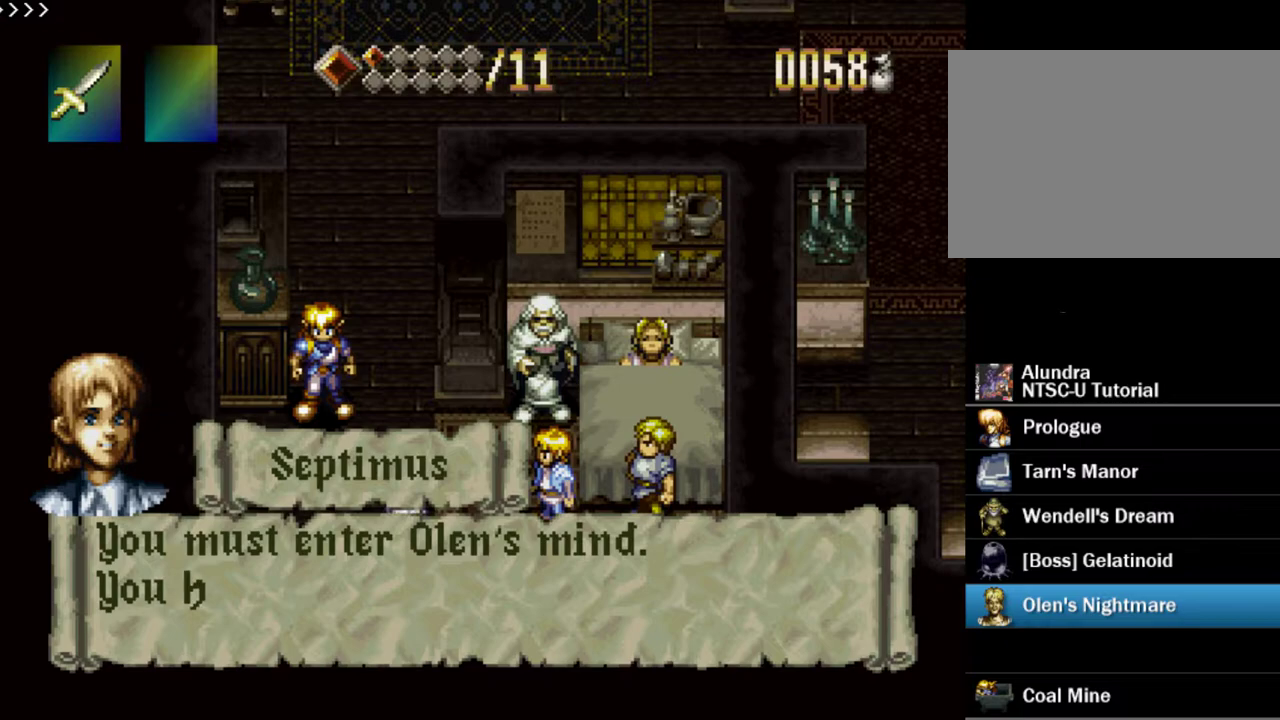
{"dt_ms": 300, "buttons": ["SQUARE"], "events": [[200, "SQUARE", "up"], [250, "SQUARE", "down"]]}
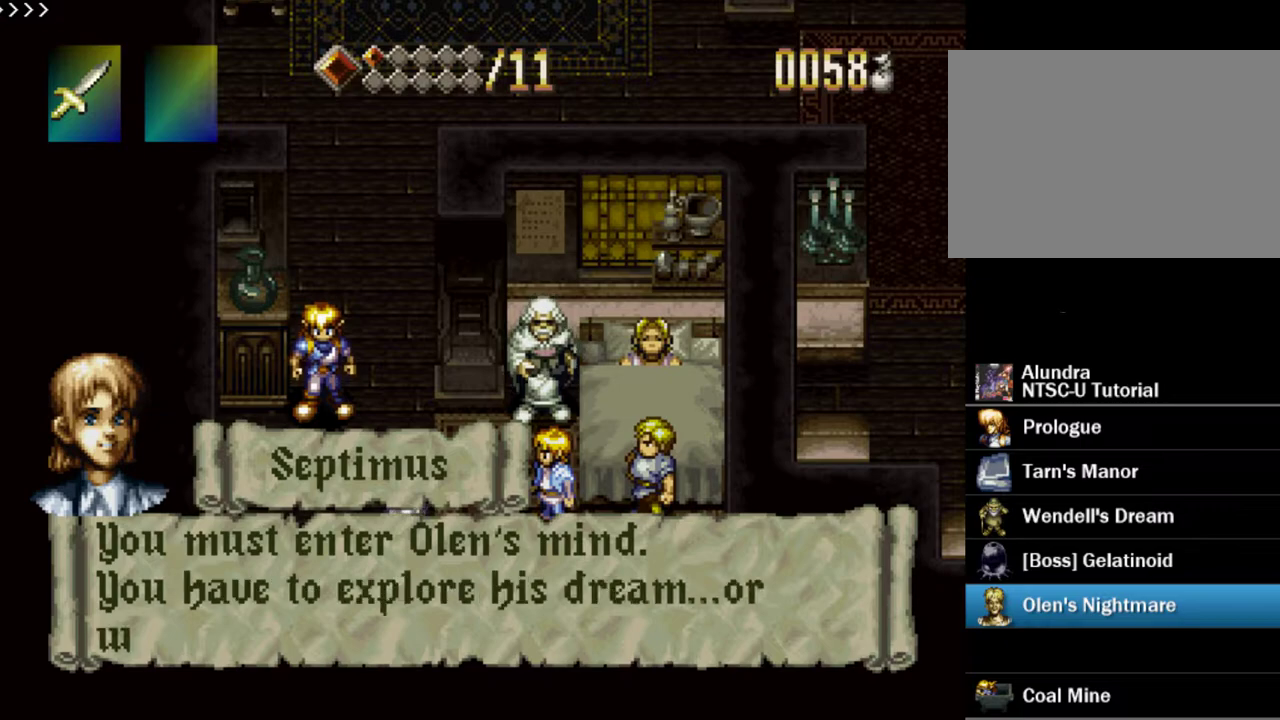
{"dt_ms": 700, "buttons": ["SQUARE"], "events": [[233, "SQUARE", "up"], [300, "SQUARE", "down"], [550, "SQUARE", "up"], [600, "SQUARE", "down"]]}
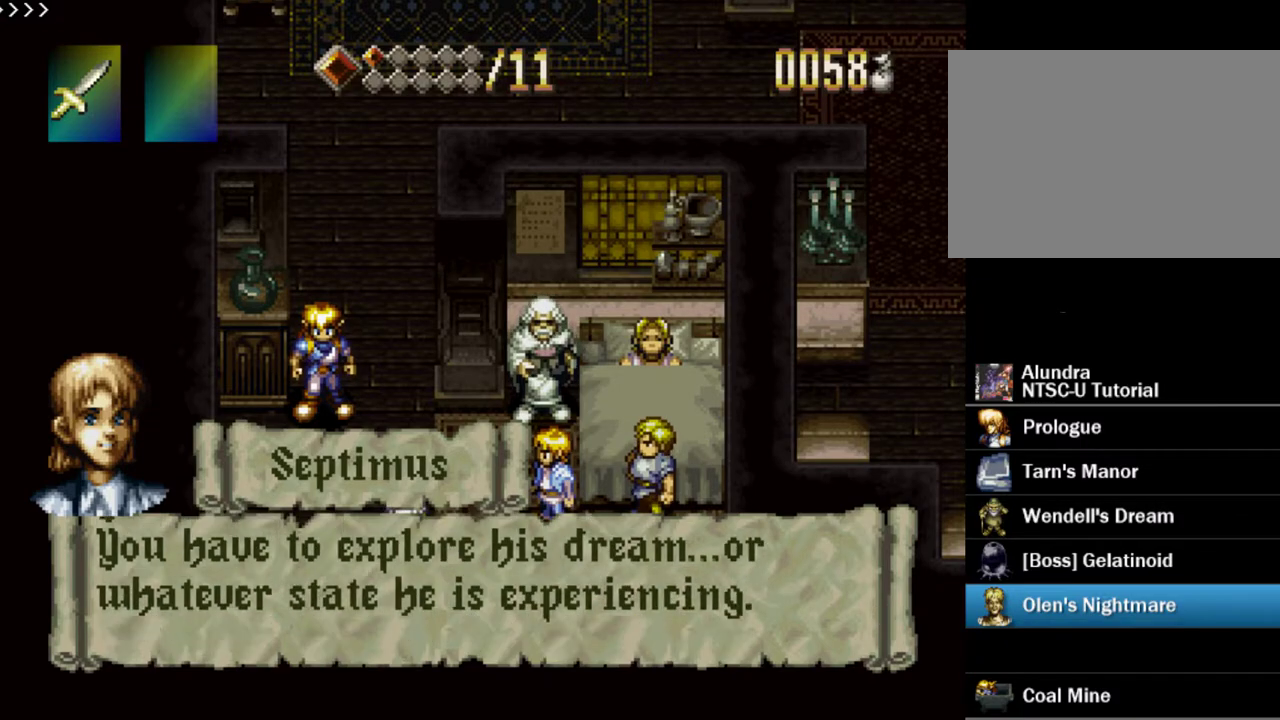
{"dt_ms": 500, "buttons": ["SQUARE"], "events": [[233, "SQUARE", "up"], [300, "SQUARE", "down"]]}
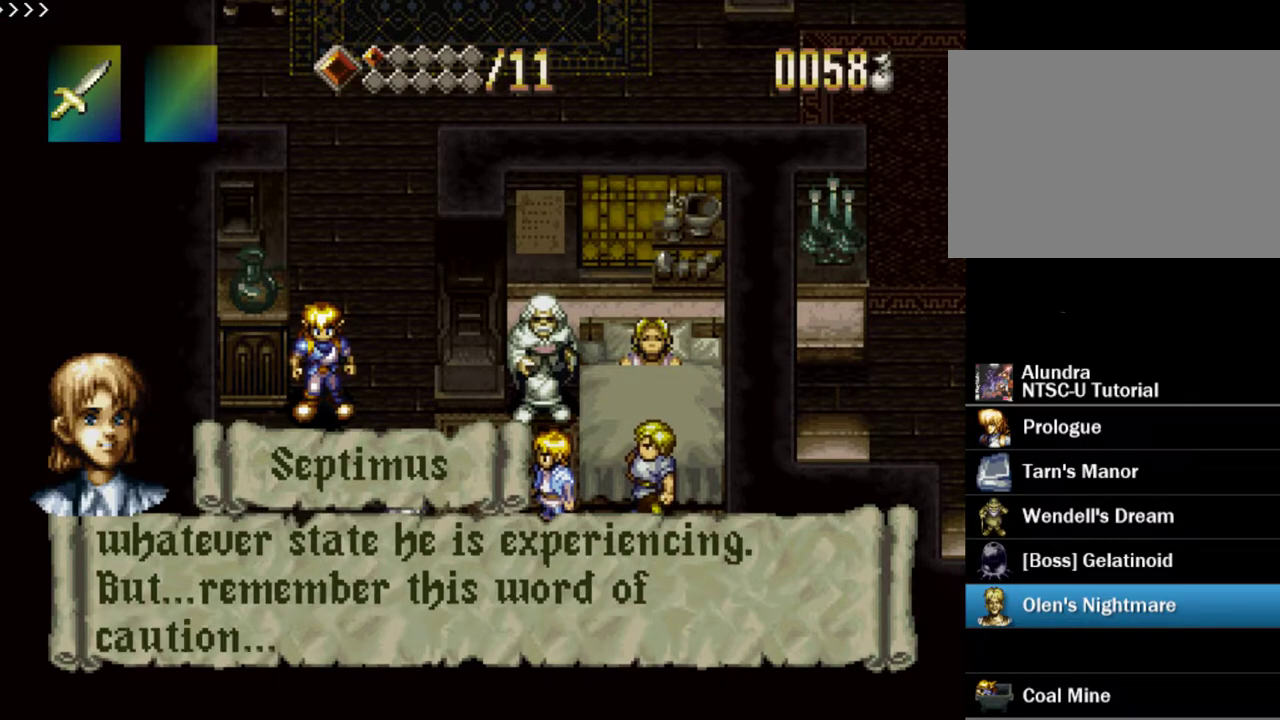
{"dt_ms": 500, "buttons": ["SQUARE"], "events": [[217, "SQUARE", "up"], [283, "SQUARE", "down"]]}
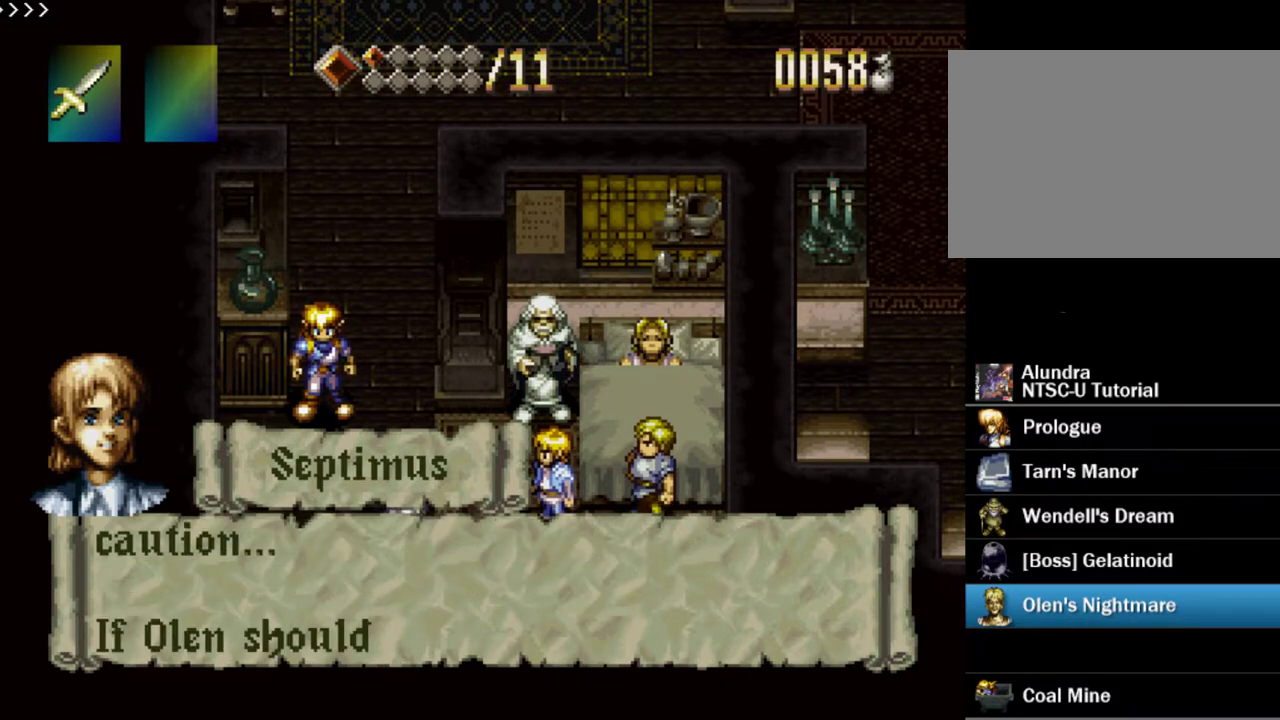
{"dt_ms": 500, "buttons": [], "events": [[150, "SQUARE", "up"], [217, "SQUARE", "down"], [467, "SQUARE", "up"]]}
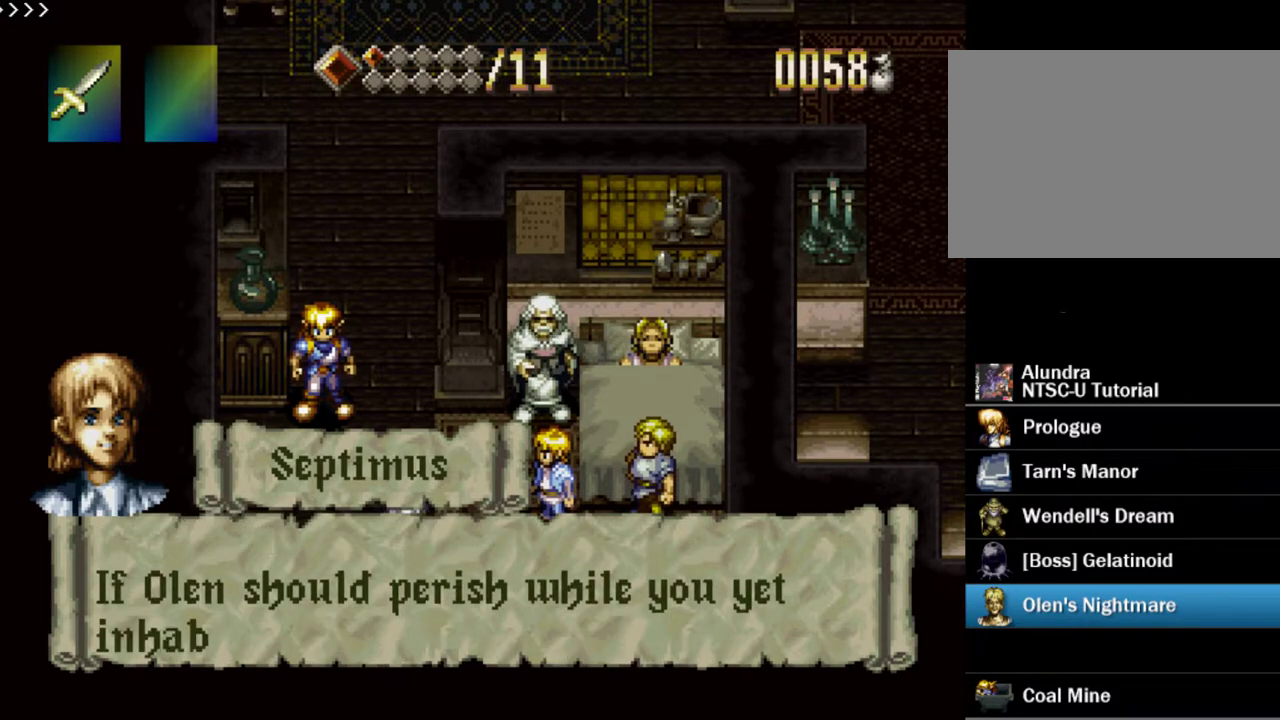
{"dt_ms": 500, "buttons": ["SQUARE"], "events": [[67, "SQUARE", "down"], [350, "SQUARE", "up"], [417, "SQUARE", "down"]]}
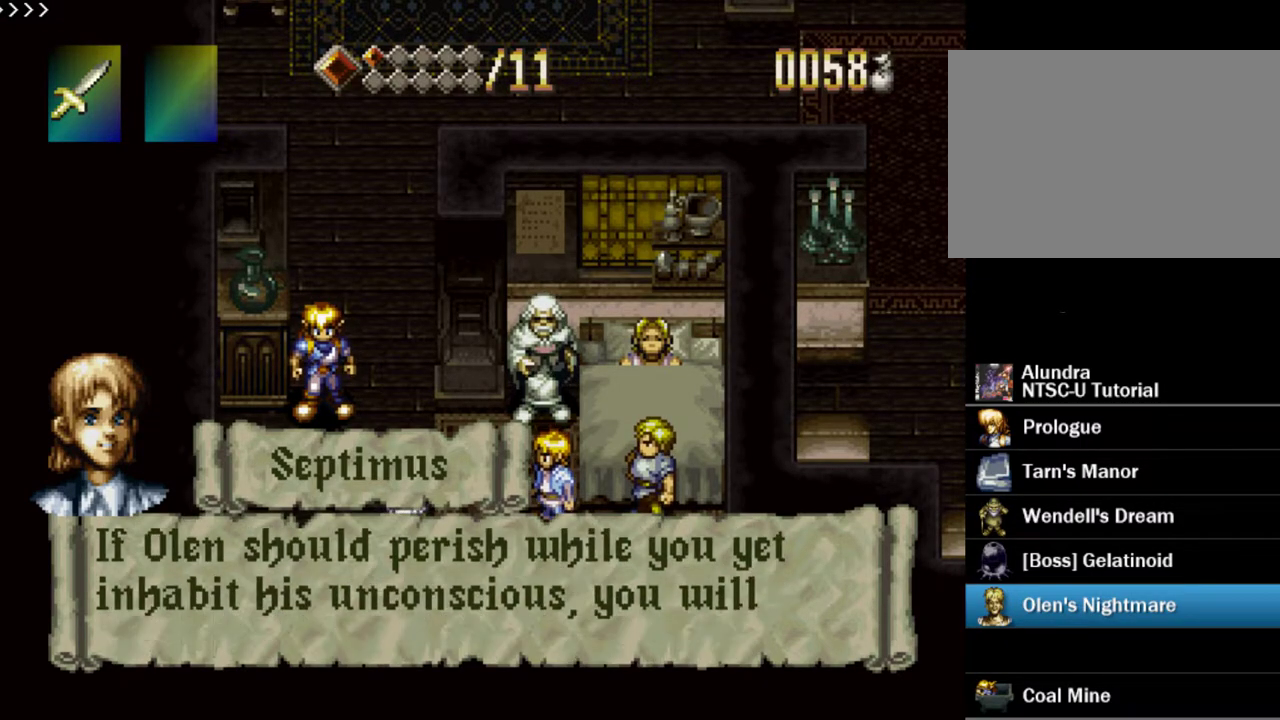
{"dt_ms": 500, "buttons": [], "events": [[100, "SQUARE", "up"], [167, "SQUARE", "down"], [500, "SQUARE", "up"]]}
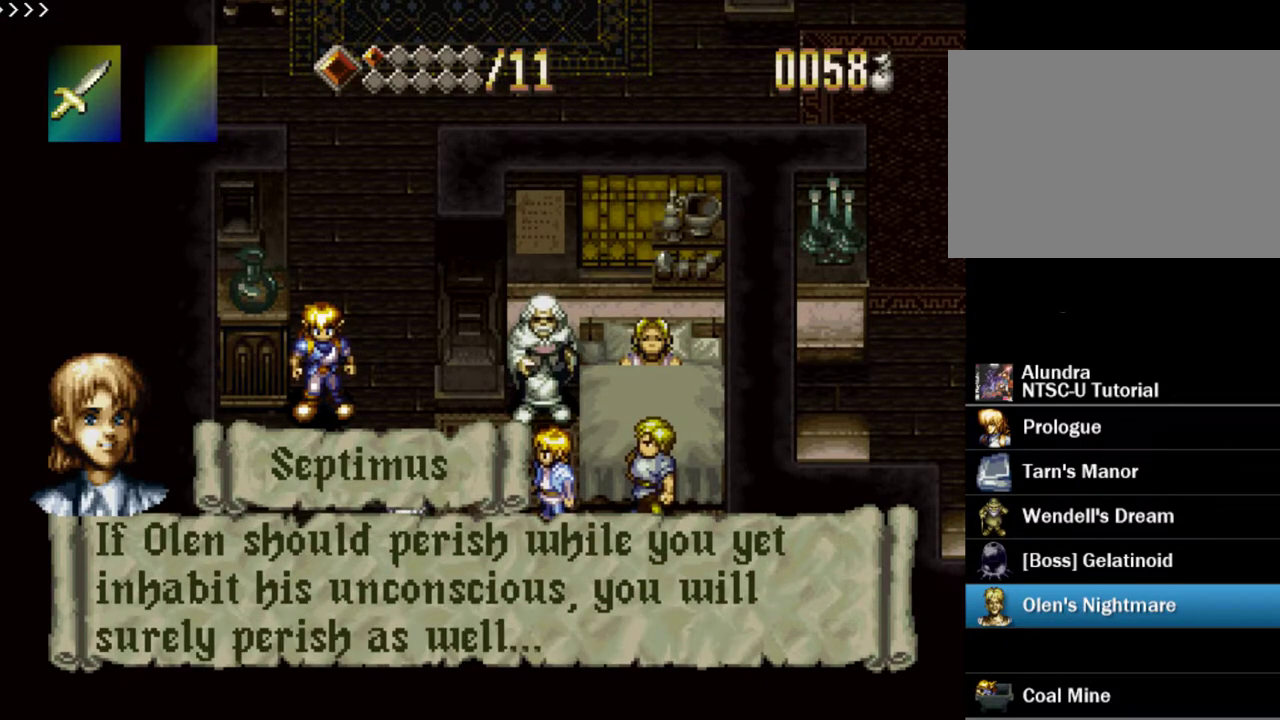
{"dt_ms": 500, "buttons": ["SQUARE"], "events": [[33, "SQUARE", "down"], [317, "SQUARE", "up"], [400, "SQUARE", "down"]]}
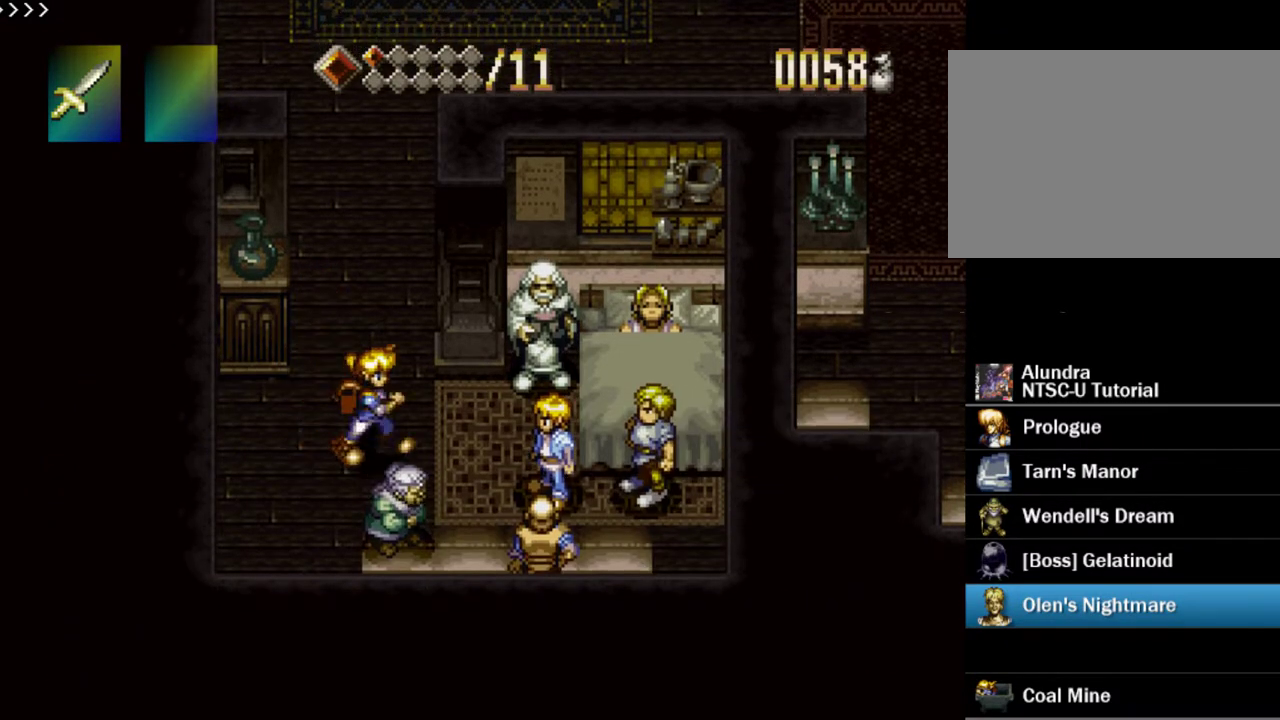
{"dt_ms": 500, "buttons": ["SQUARE"], "events": [[233, "SQUARE", "up"], [300, "SQUARE", "down"]]}
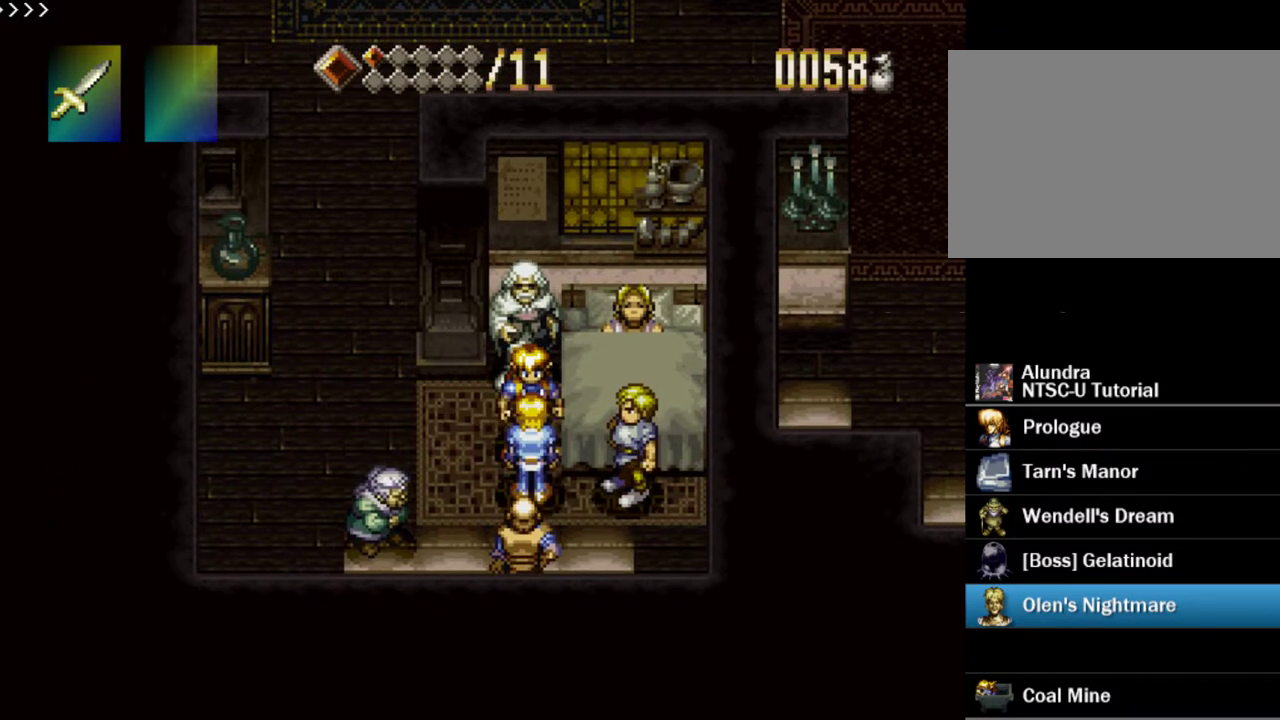
{"dt_ms": 500, "buttons": ["SQUARE"], "events": []}
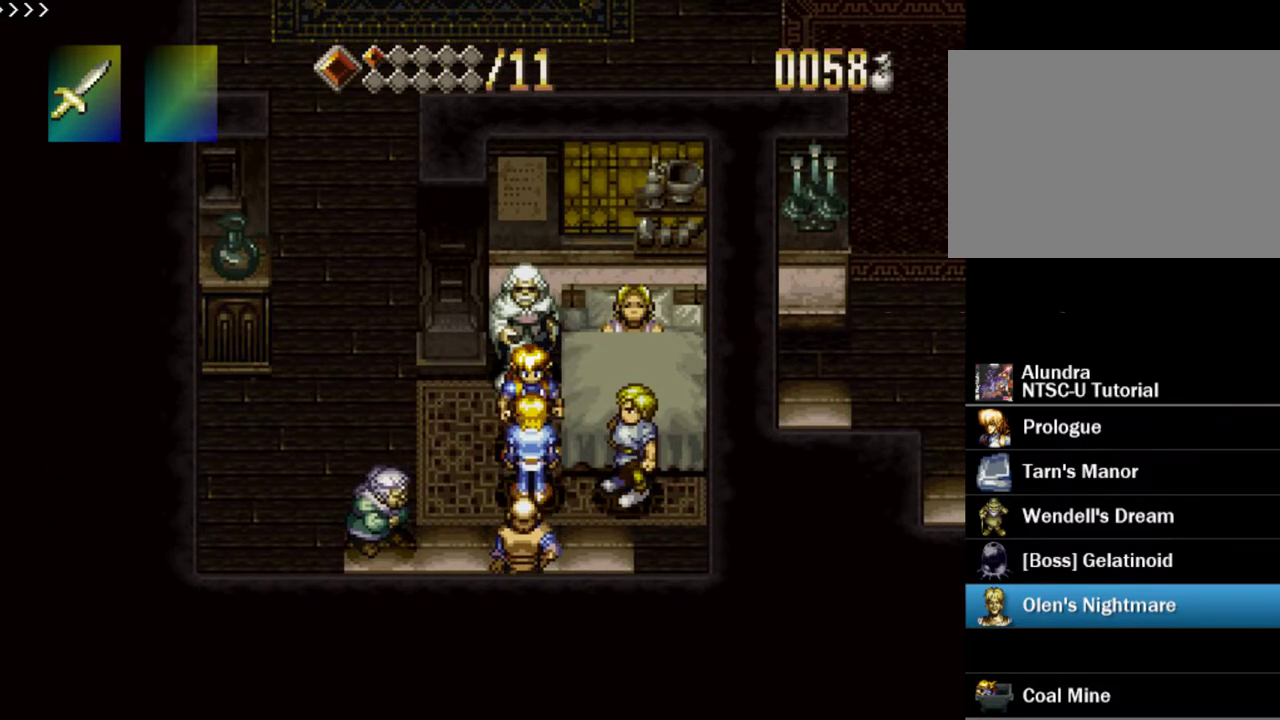
{"dt_ms": 600, "buttons": ["SQUARE"], "events": [[33, "SQUARE", "up"], [83, "SQUARE", "down"], [400, "SQUARE", "up"], [517, "SQUARE", "down"]]}
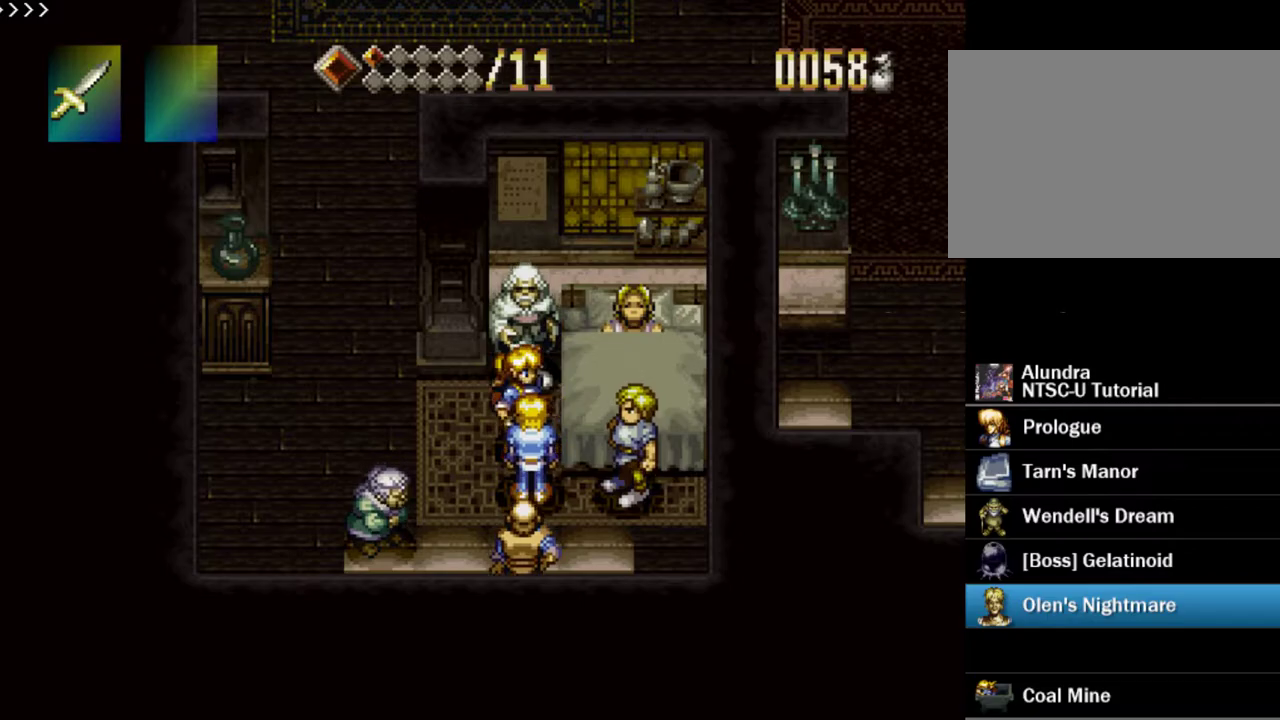
{"dt_ms": 500, "buttons": ["SQUARE"], "events": [[283, "SQUARE", "up"], [417, "SQUARE", "down"]]}
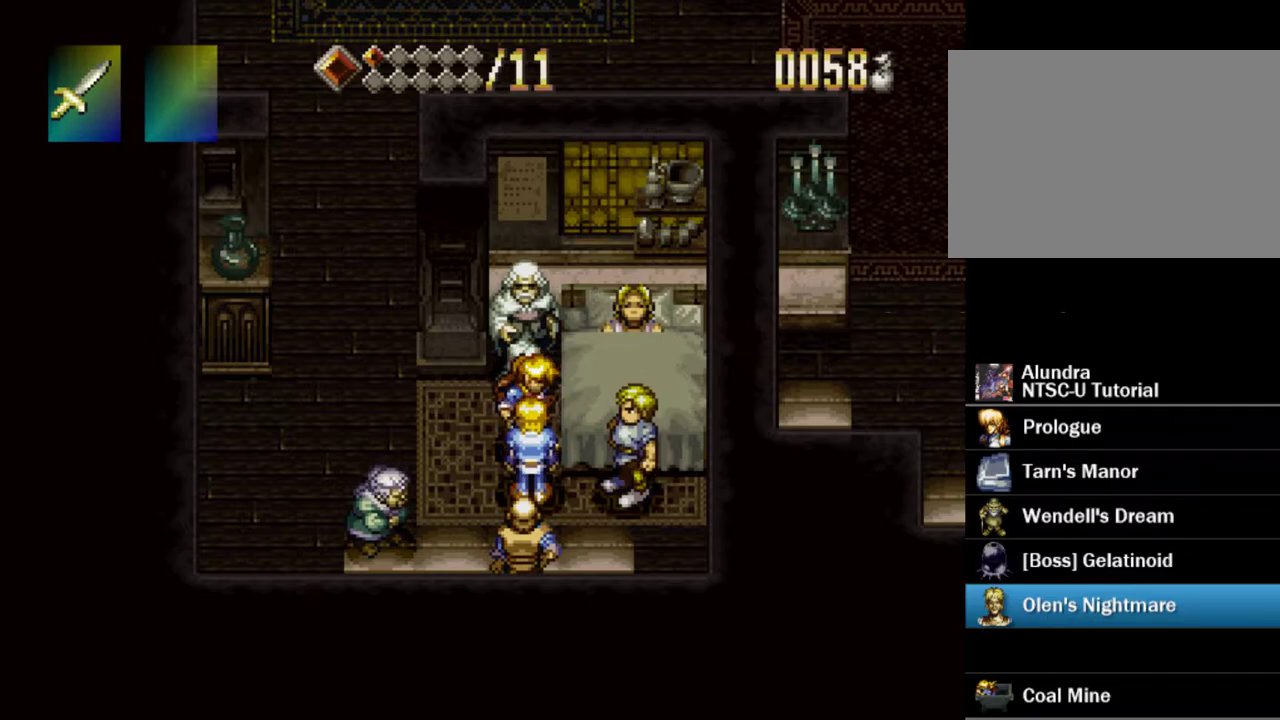
{"dt_ms": 400, "buttons": [], "events": [[133, "SQUARE", "up"]]}
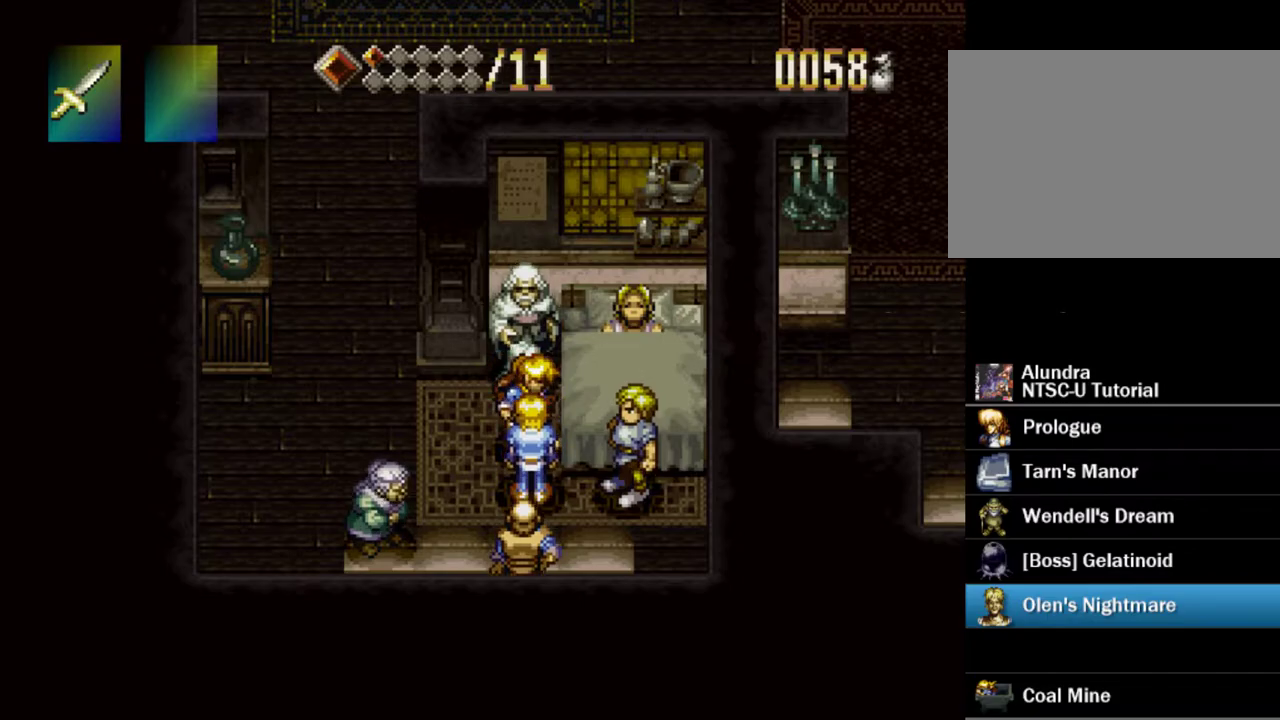
{"dt_ms": 500, "buttons": ["SQUARE"], "events": [[17, "SQUARE", "down"]]}
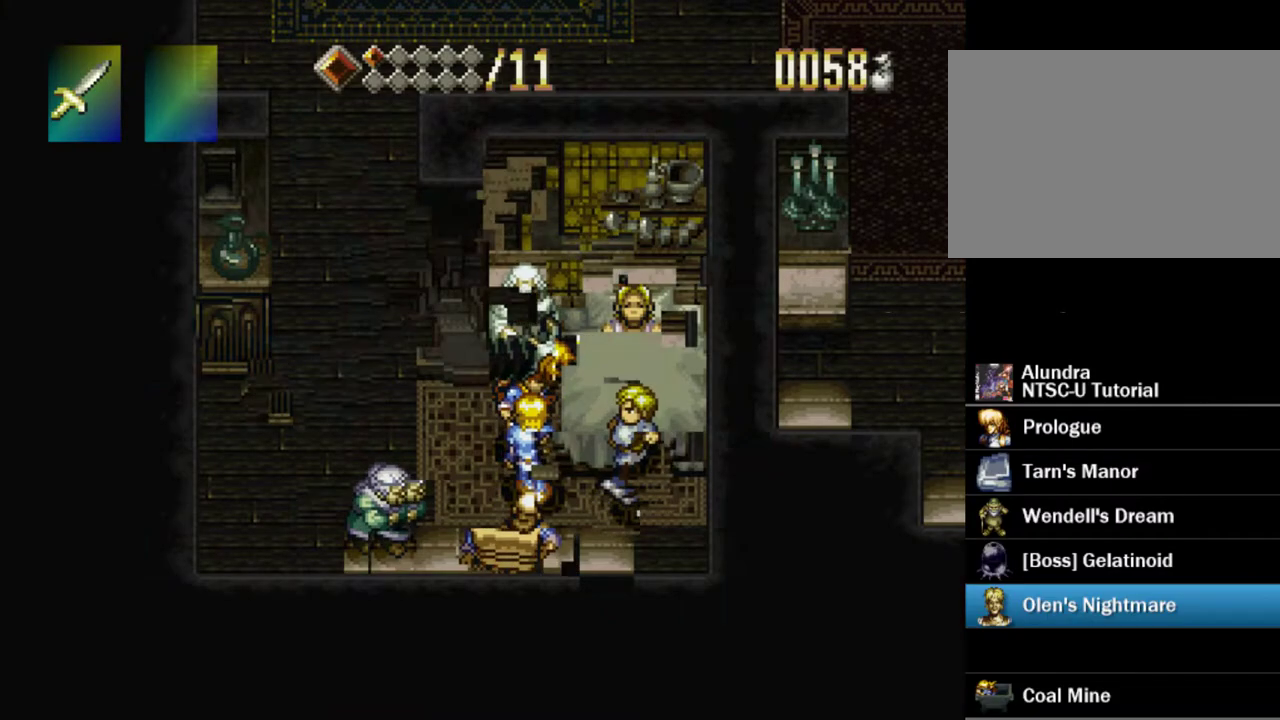
{"dt_ms": 400, "buttons": [], "events": [[383, "SQUARE", "up"]]}